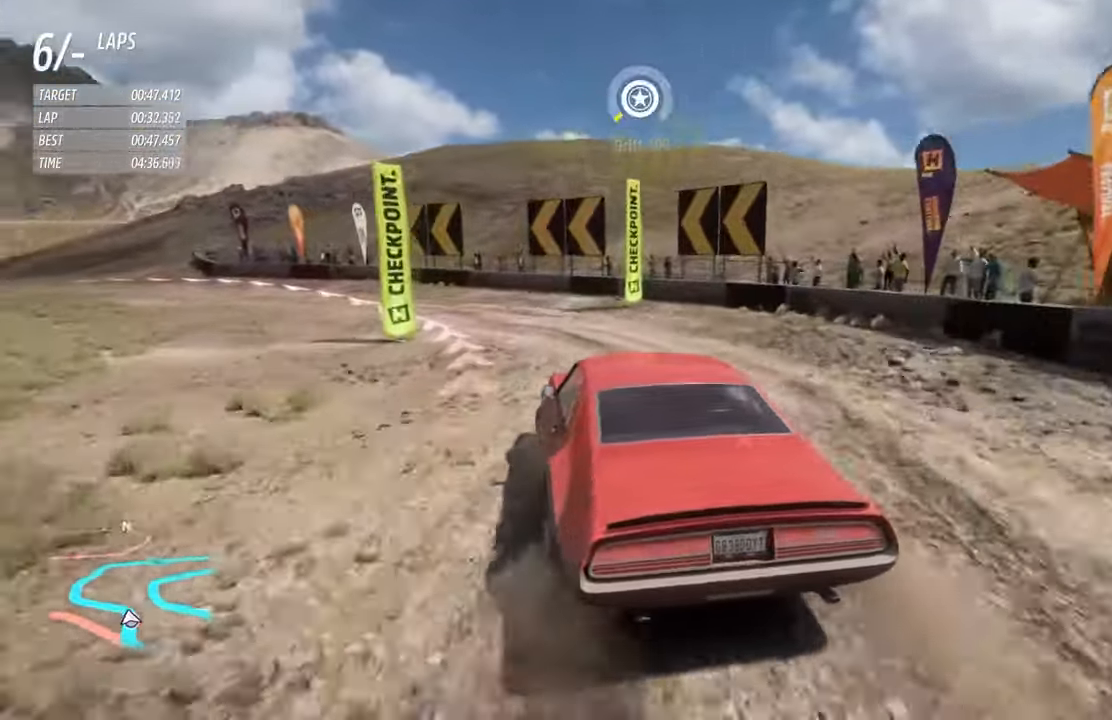
Gameplay with a controller (Xbox layout); each line is a JSON object with the inputs held at the frame after it. "events" lists button and stick changes between this image and that frame as [ms after this image, input, new state], when the widget could be followed in between.
{"buttons": ["R2"], "left_stick": "left", "right_stick": "center", "events": [[134, "R2", "down"]]}
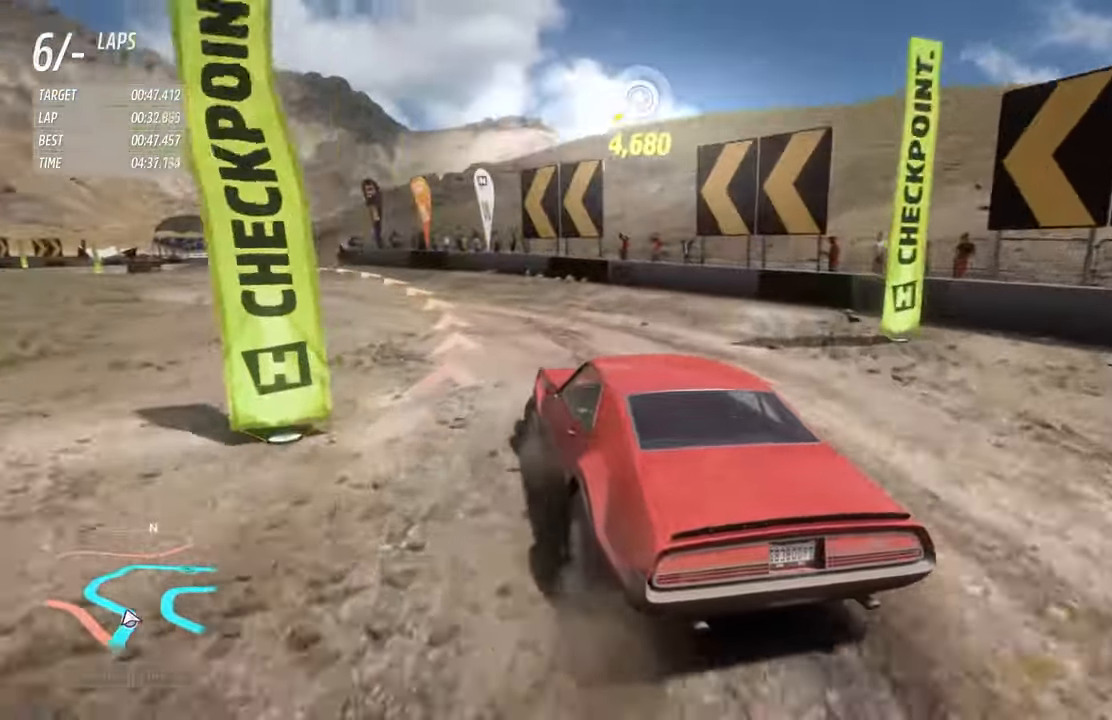
{"buttons": ["R2"], "left_stick": "left", "right_stick": "center", "events": []}
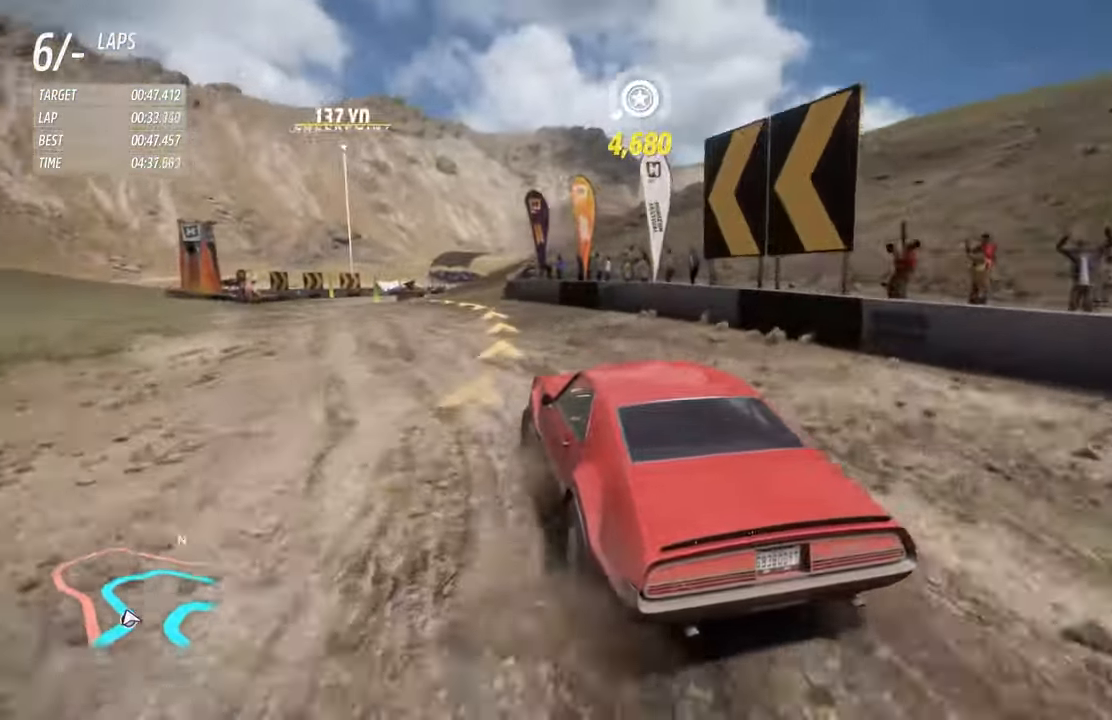
{"buttons": ["R2"], "left_stick": "right", "right_stick": "center", "events": [[134, "left_stick", "center"], [484, "left_stick", "right"]]}
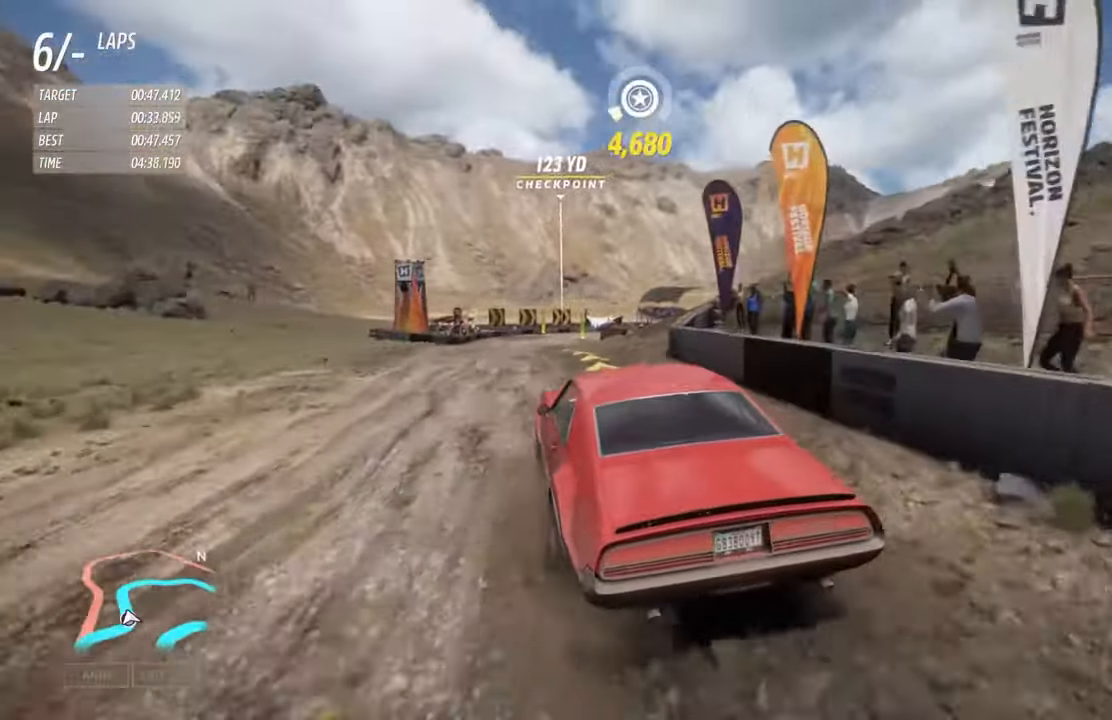
{"buttons": ["R2"], "left_stick": "center", "right_stick": "center", "events": [[183, "left_stick", "left"], [333, "left_stick", "center"]]}
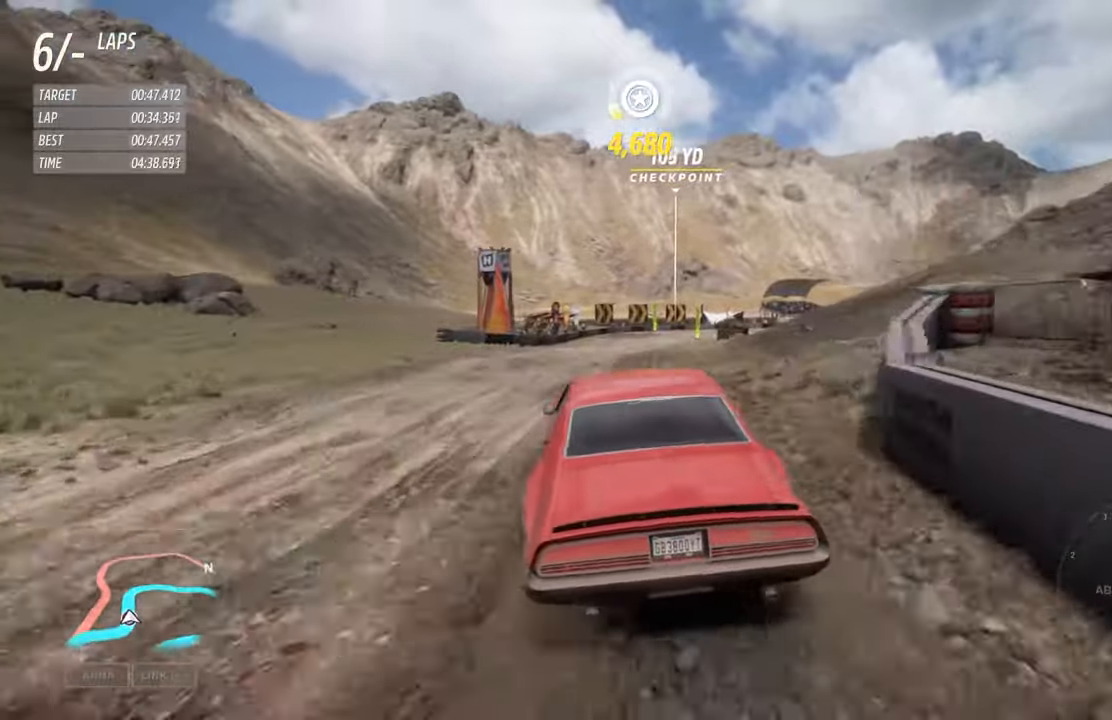
{"buttons": ["R2"], "left_stick": "left", "right_stick": "center", "events": [[83, "left_stick", "right"], [216, "left_stick", "center"], [350, "left_stick", "left"]]}
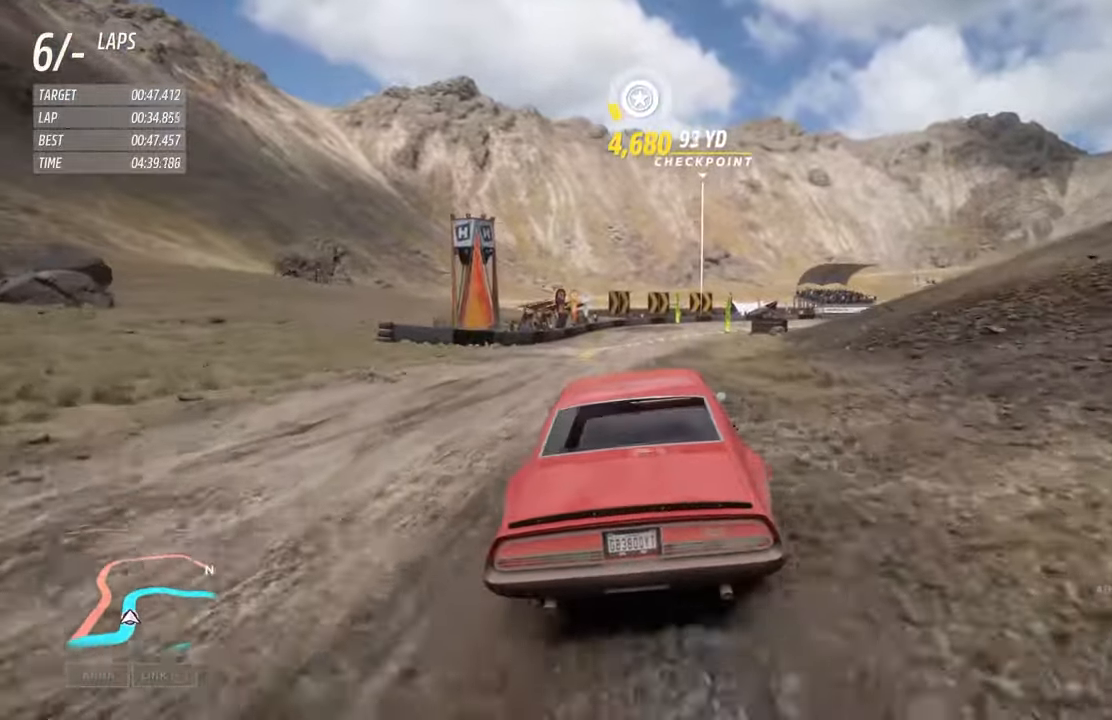
{"buttons": ["R2"], "left_stick": "center", "right_stick": "center", "events": [[366, "left_stick", "center"]]}
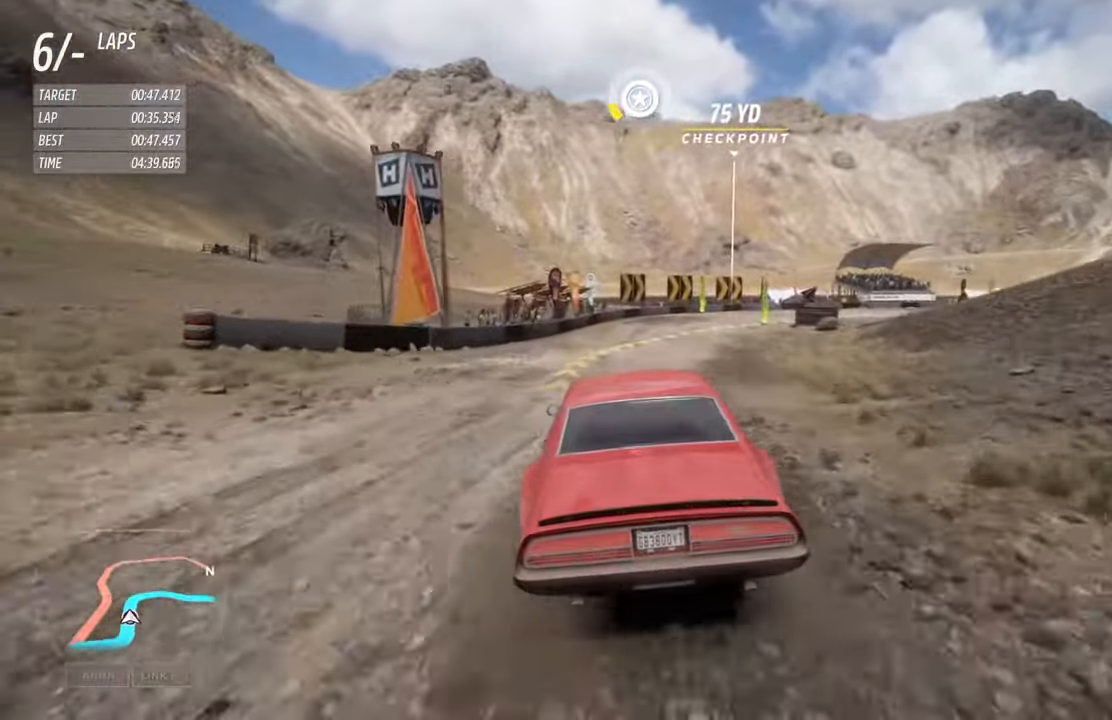
{"buttons": ["R2"], "left_stick": "right", "right_stick": "center", "events": [[200, "left_stick", "right"]]}
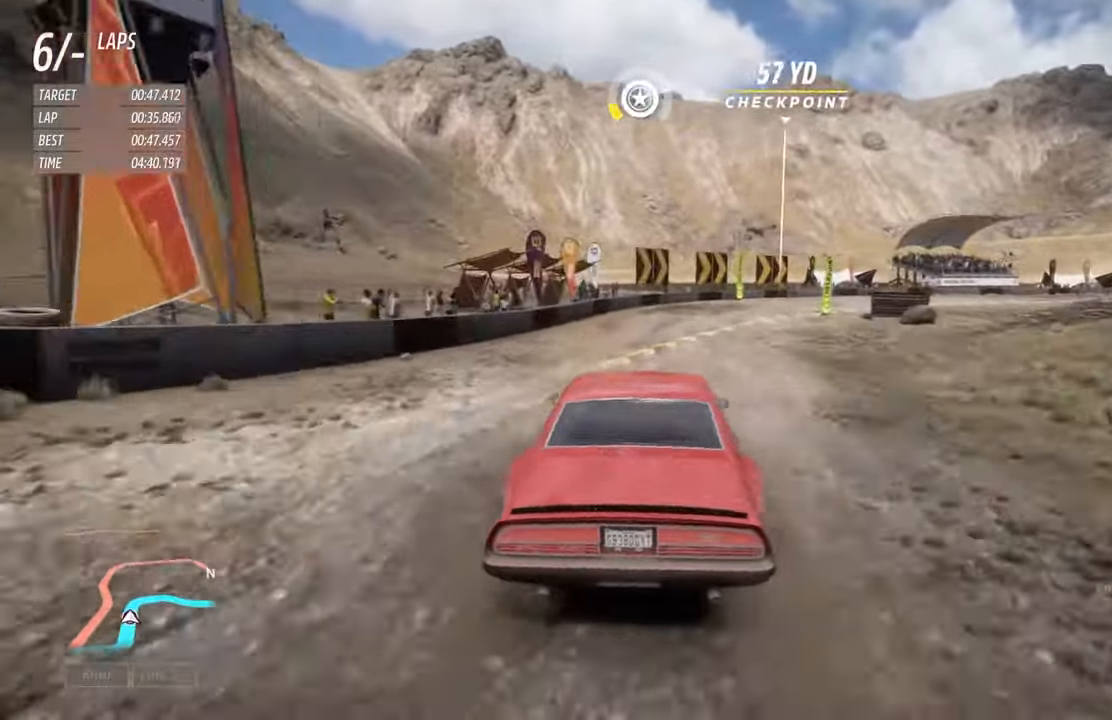
{"buttons": ["R2"], "left_stick": "up-right", "right_stick": "center", "events": [[483, "left_stick", "up-right"]]}
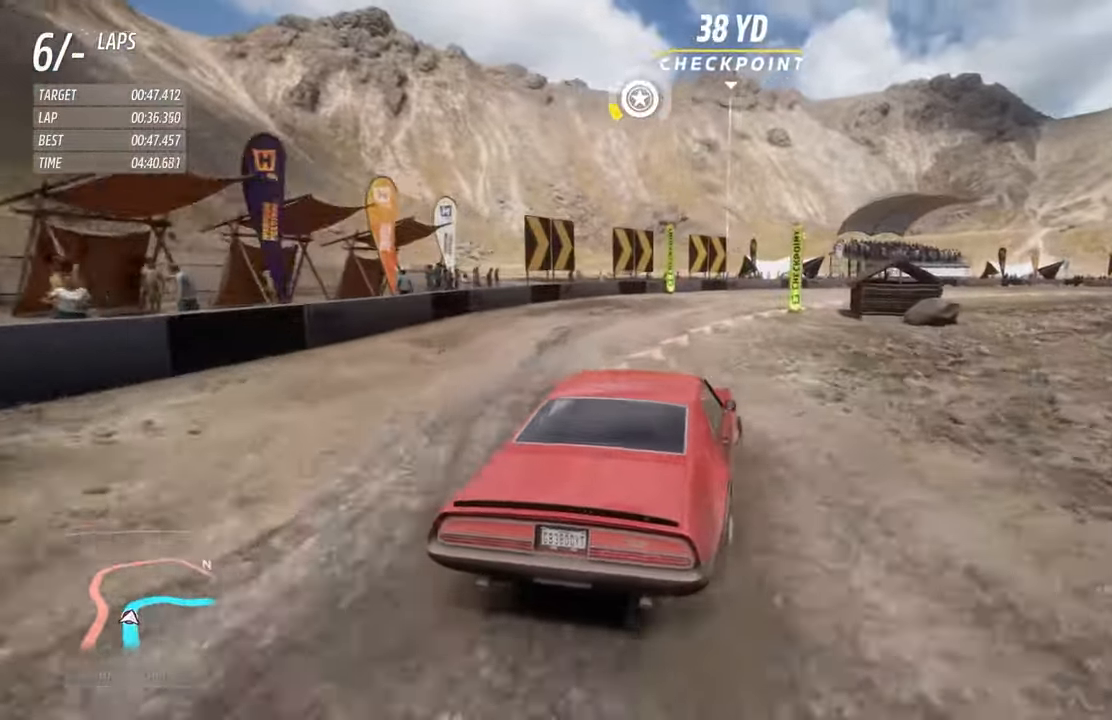
{"buttons": ["R2"], "left_stick": "up-right", "right_stick": "center", "events": [[16, "left_stick", "right"], [100, "left_stick", "up-left"], [216, "left_stick", "up-right"]]}
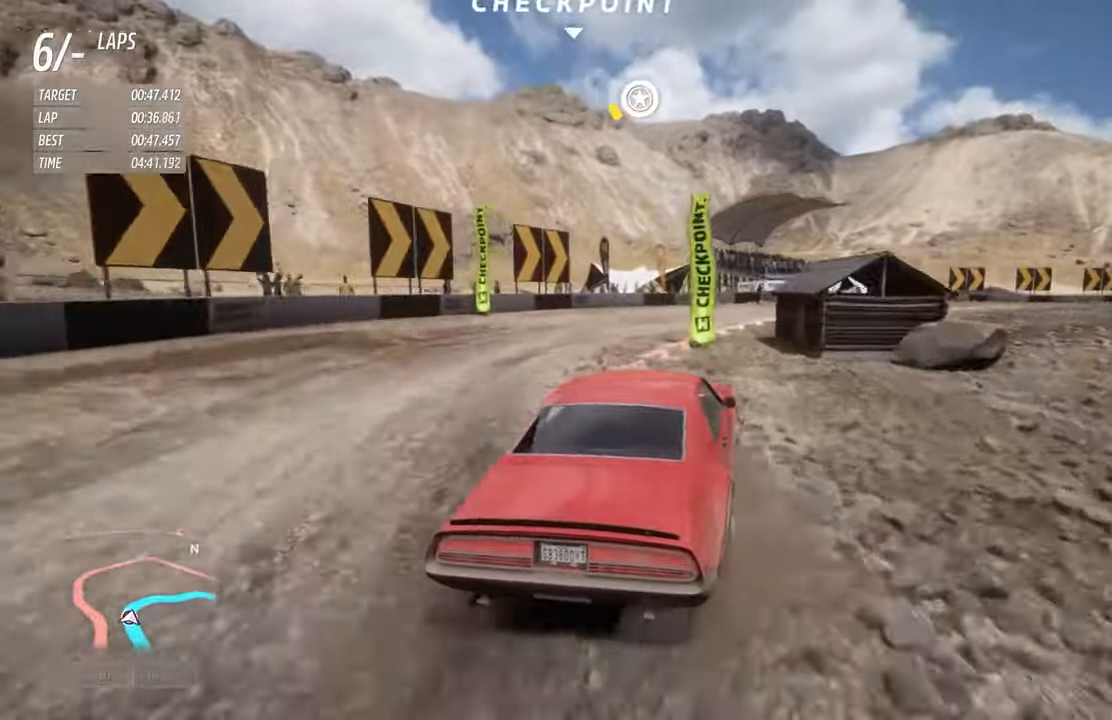
{"buttons": ["R2"], "left_stick": "up-right", "right_stick": "center", "events": []}
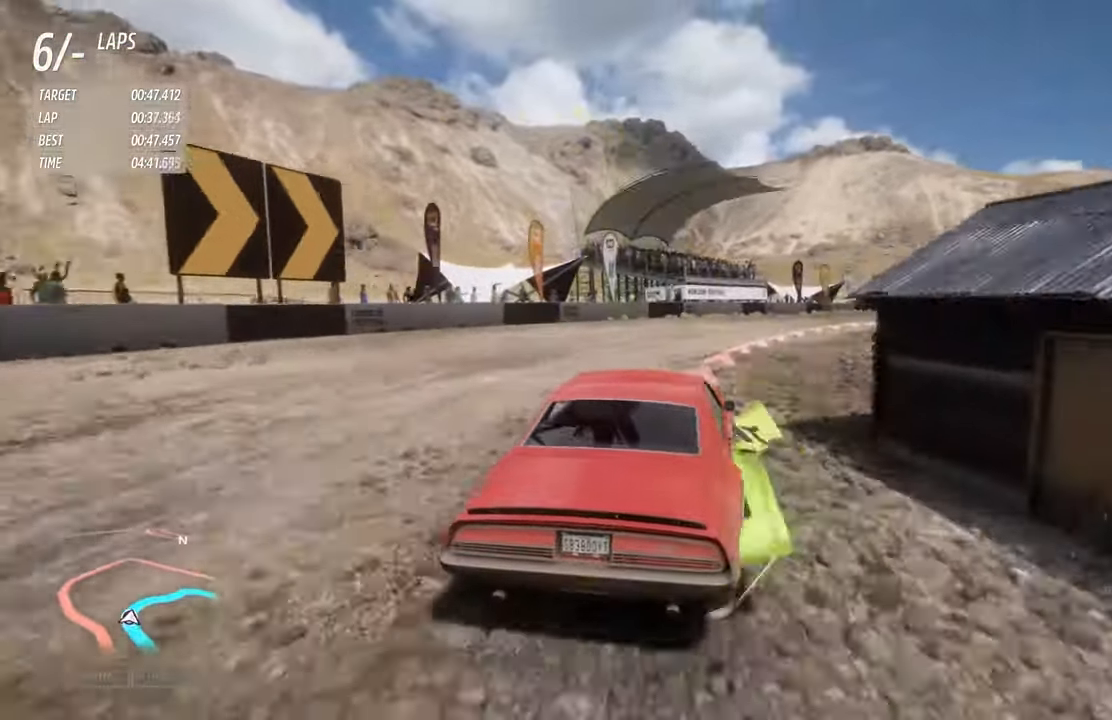
{"buttons": ["R2"], "left_stick": "up-right", "right_stick": "center", "events": []}
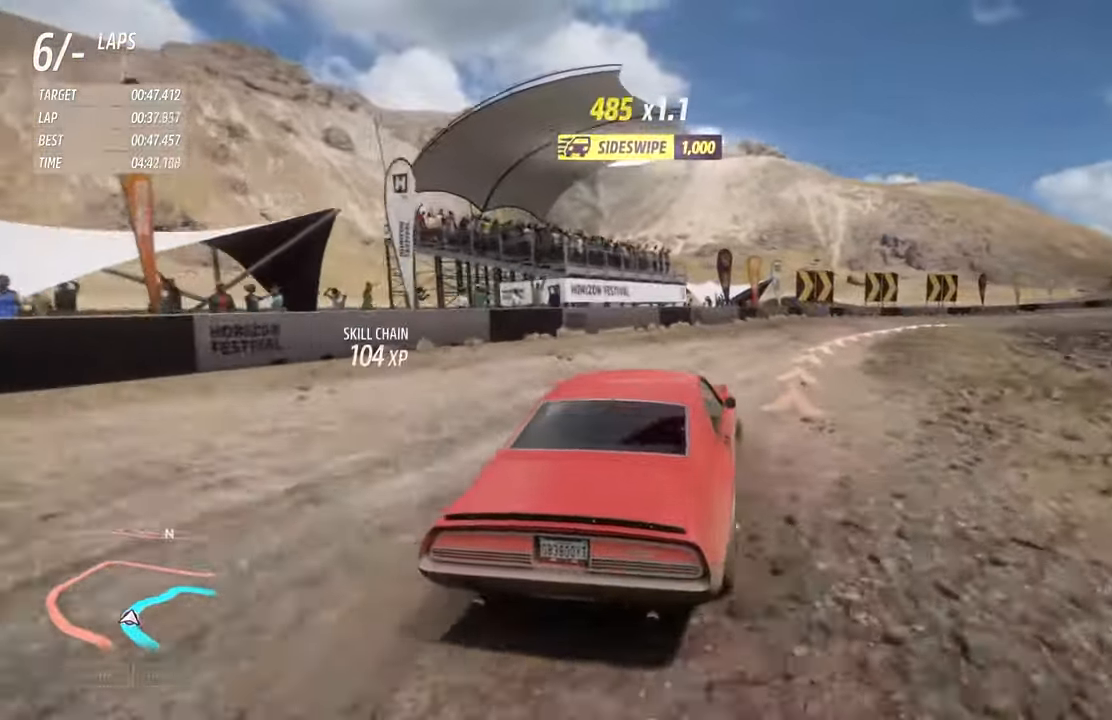
{"buttons": ["R2"], "left_stick": "up-right", "right_stick": "center", "events": []}
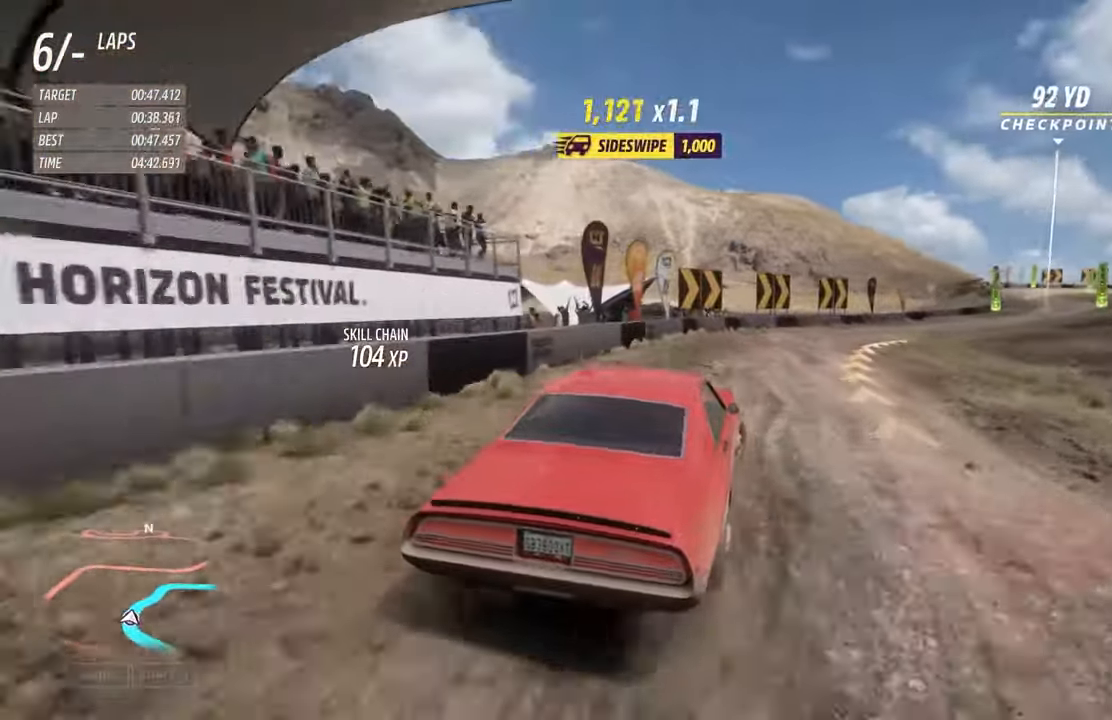
{"buttons": ["R2"], "left_stick": "up-right", "right_stick": "center", "events": []}
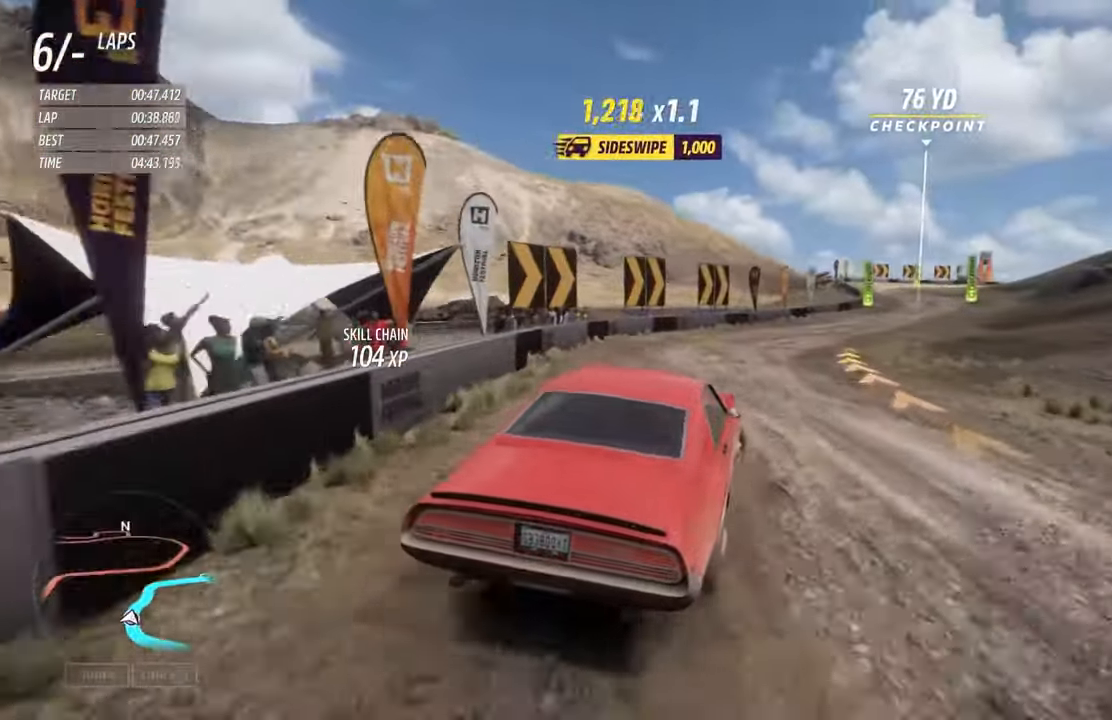
{"buttons": ["R2"], "left_stick": "right", "right_stick": "center", "events": [[100, "left_stick", "right"]]}
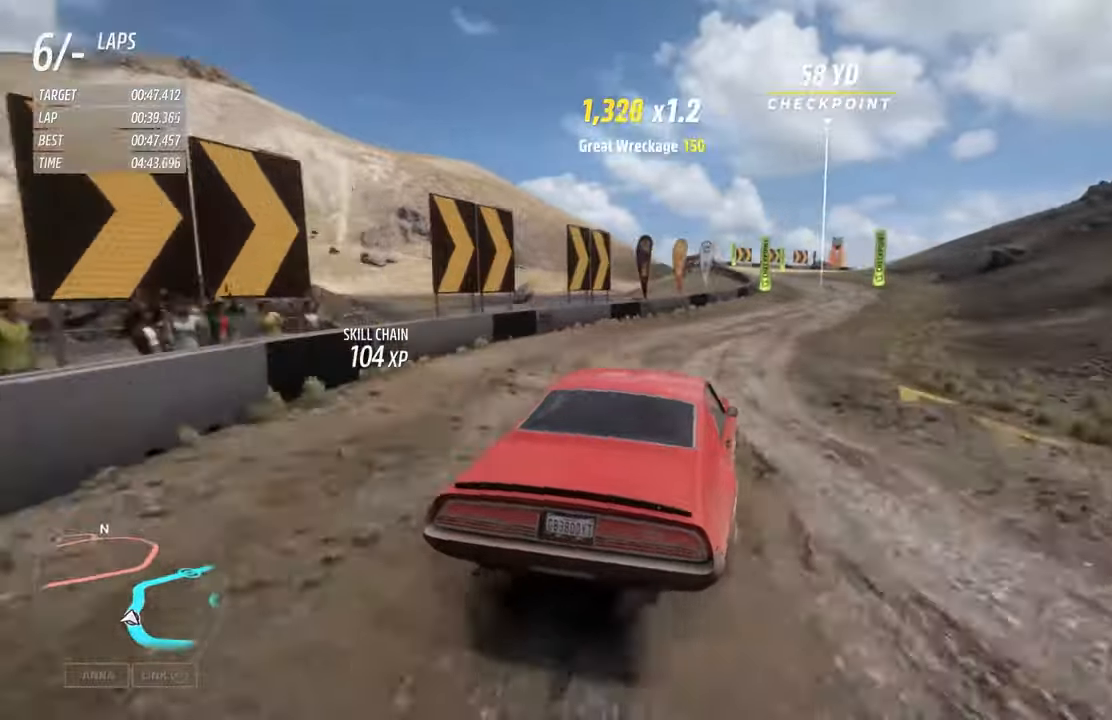
{"buttons": ["R2"], "left_stick": "right", "right_stick": "center", "events": [[17, "left_stick", "center"], [150, "left_stick", "right"]]}
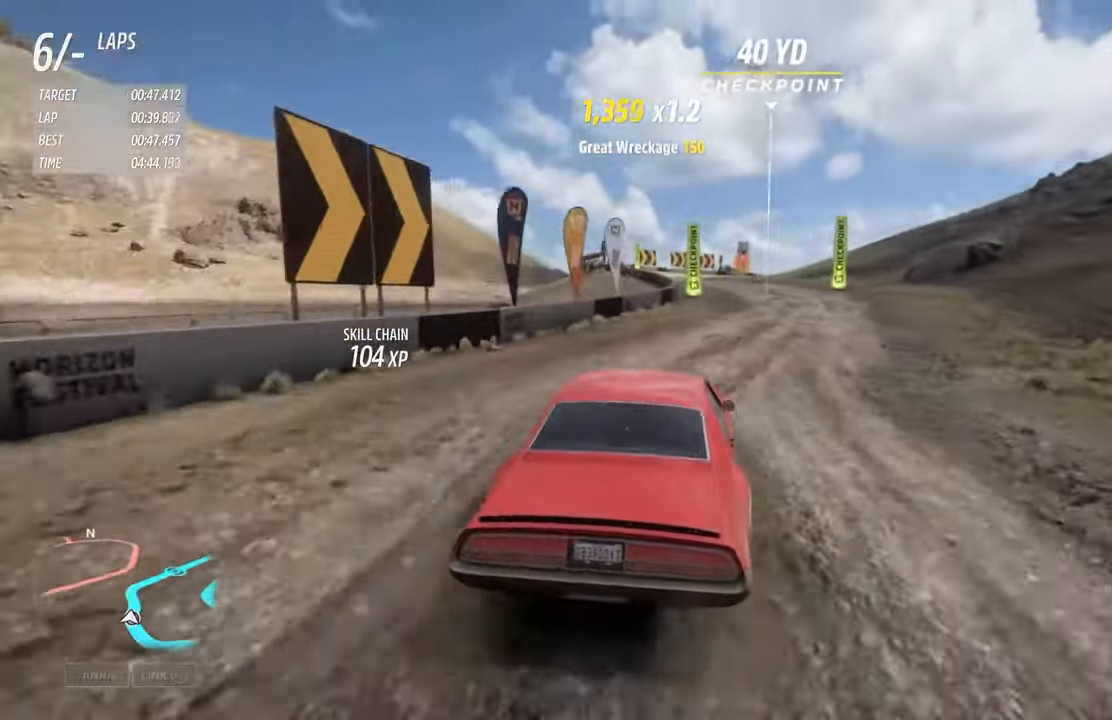
{"buttons": ["R2"], "left_stick": "left", "right_stick": "center", "events": [[17, "left_stick", "center"], [383, "left_stick", "left"]]}
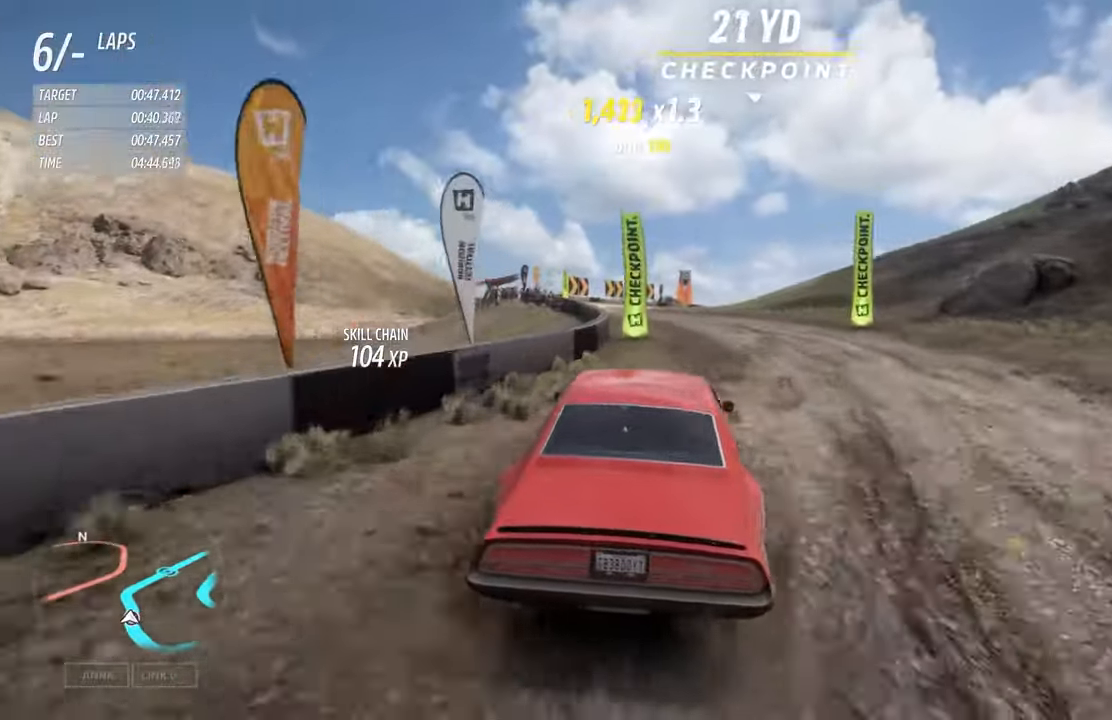
{"buttons": ["R2"], "left_stick": "center", "right_stick": "center", "events": [[17, "left_stick", "right"], [167, "left_stick", "center"], [267, "left_stick", "left"], [483, "left_stick", "center"]]}
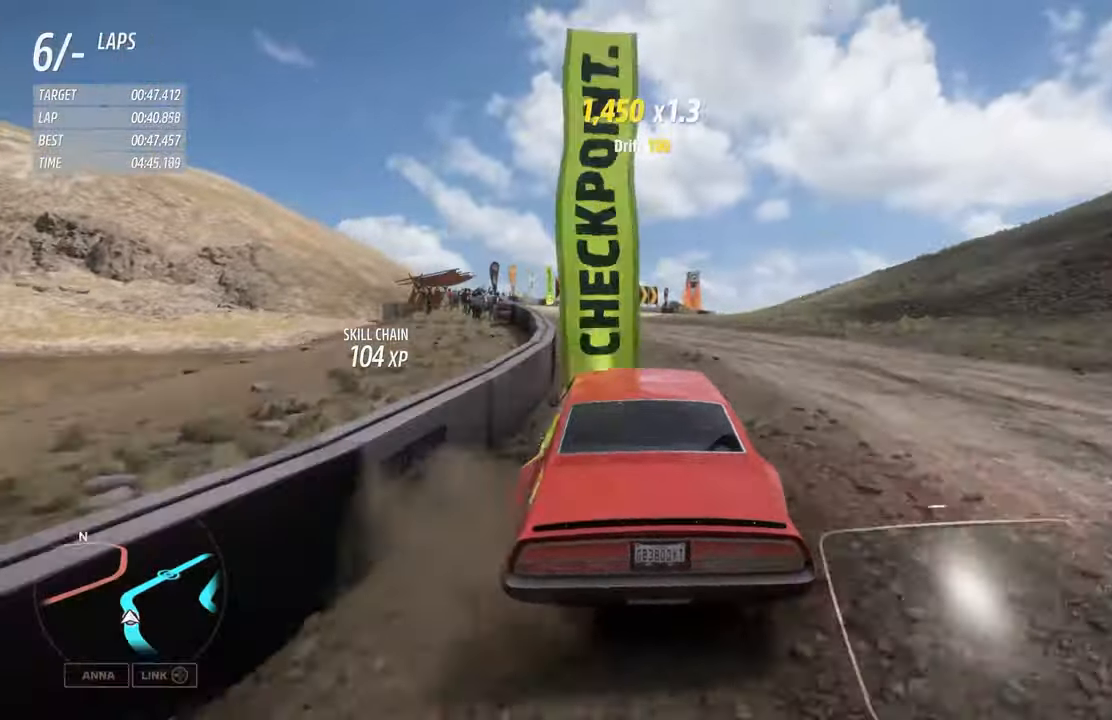
{"buttons": ["R2"], "left_stick": "center", "right_stick": "center", "events": [[33, "left_stick", "left"], [267, "left_stick", "center"]]}
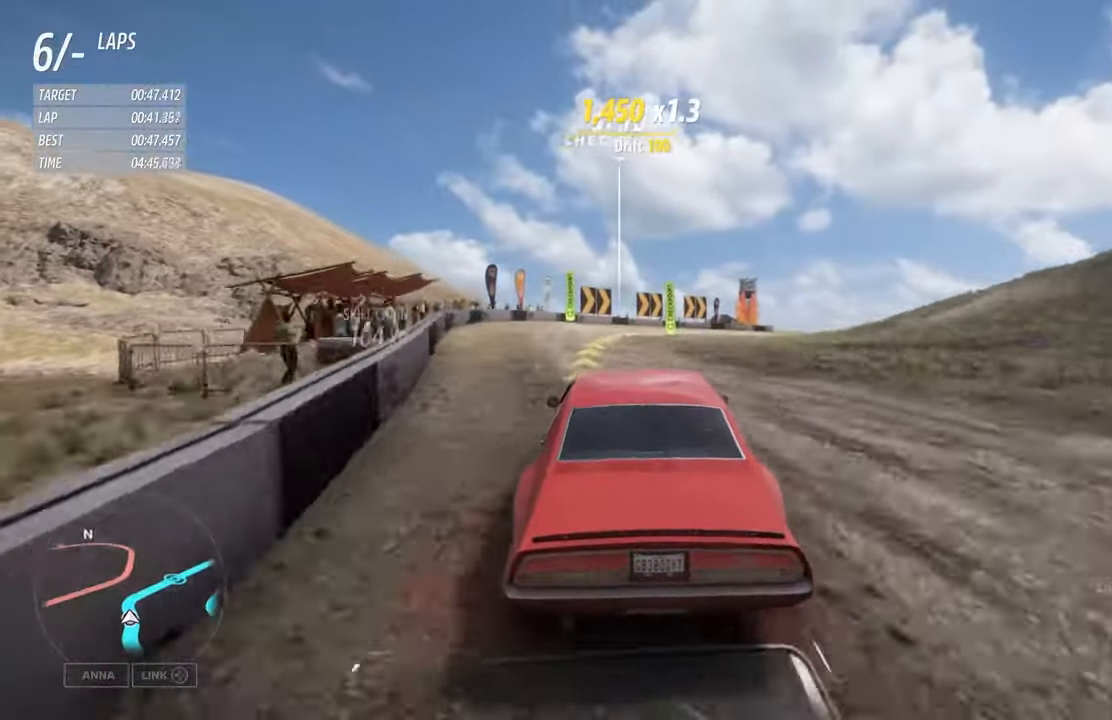
{"buttons": ["A", "R2"], "left_stick": "right", "right_stick": "center", "events": [[200, "left_stick", "right"], [450, "A", "down"]]}
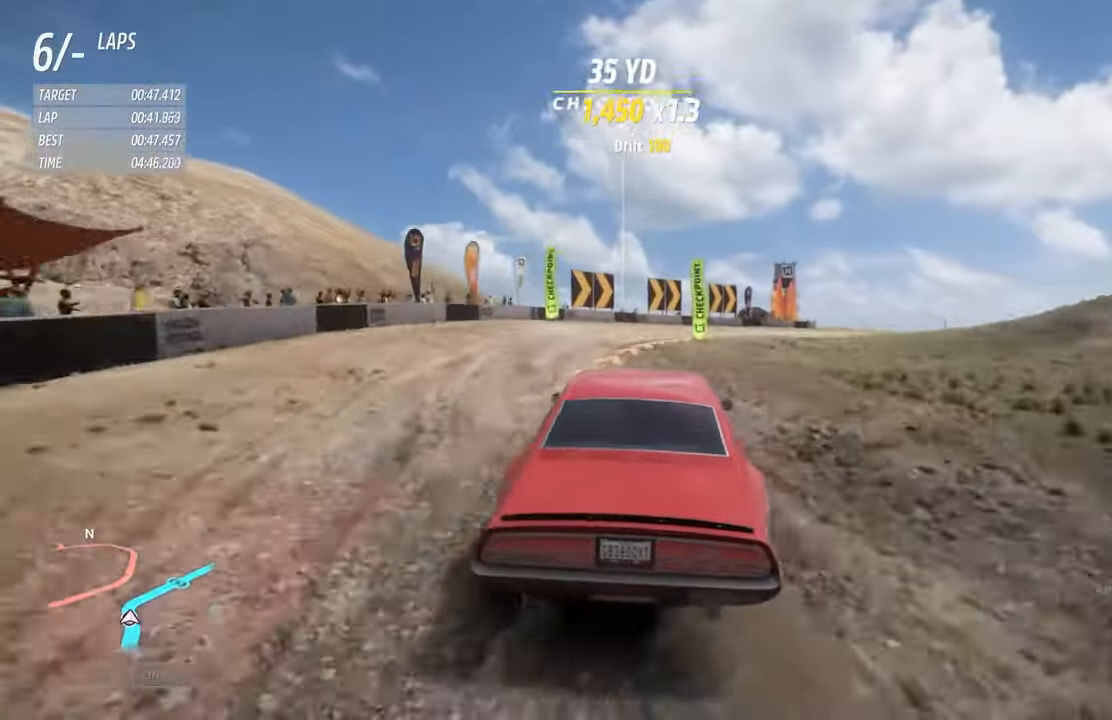
{"buttons": ["R2"], "left_stick": "right", "right_stick": "center", "events": [[50, "A", "up"], [183, "left_stick", "center"], [367, "left_stick", "right"]]}
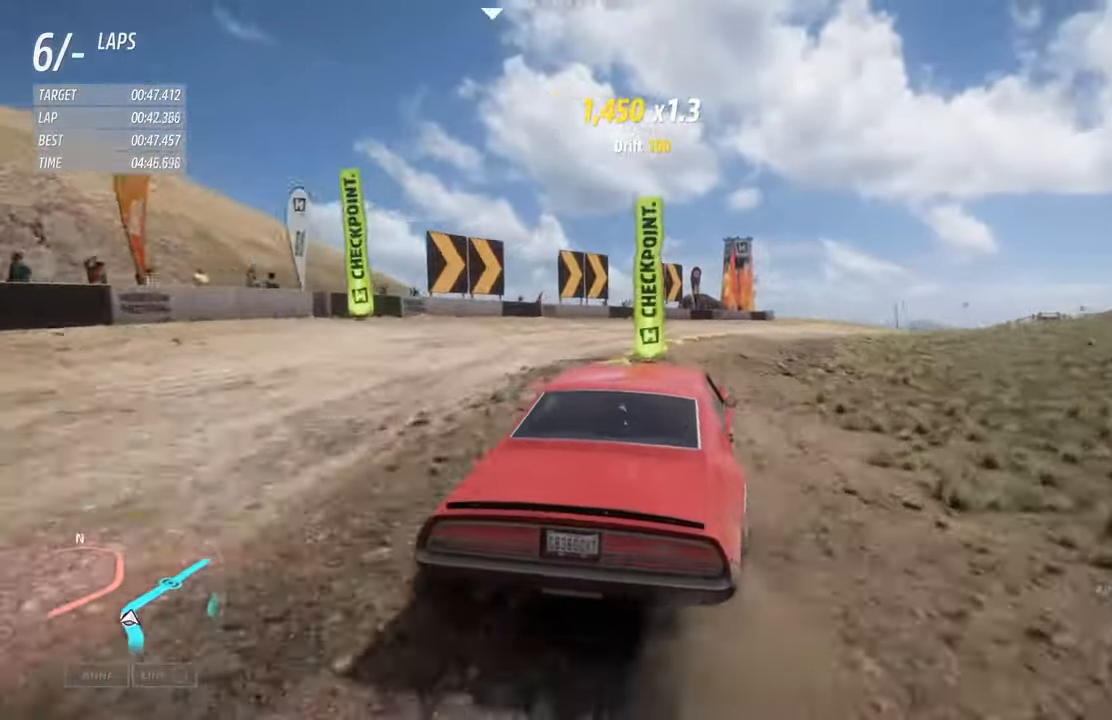
{"buttons": ["R2"], "left_stick": "right", "right_stick": "center", "events": []}
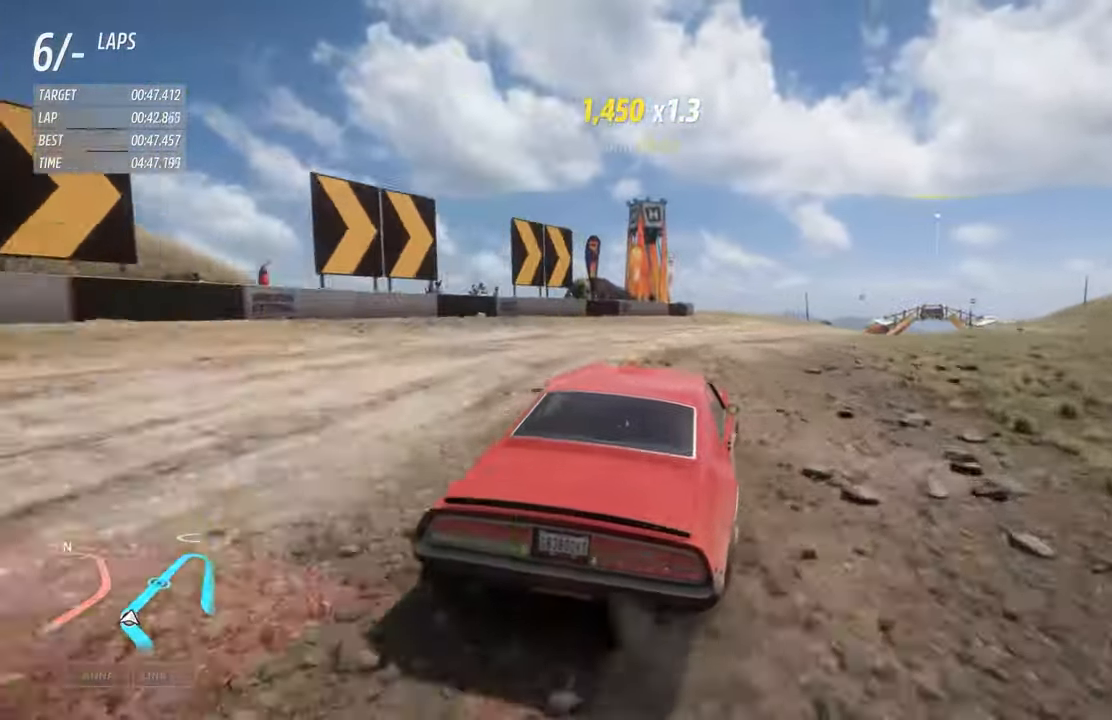
{"buttons": ["R2"], "left_stick": "right", "right_stick": "center", "events": [[33, "left_stick", "center"], [200, "left_stick", "right"]]}
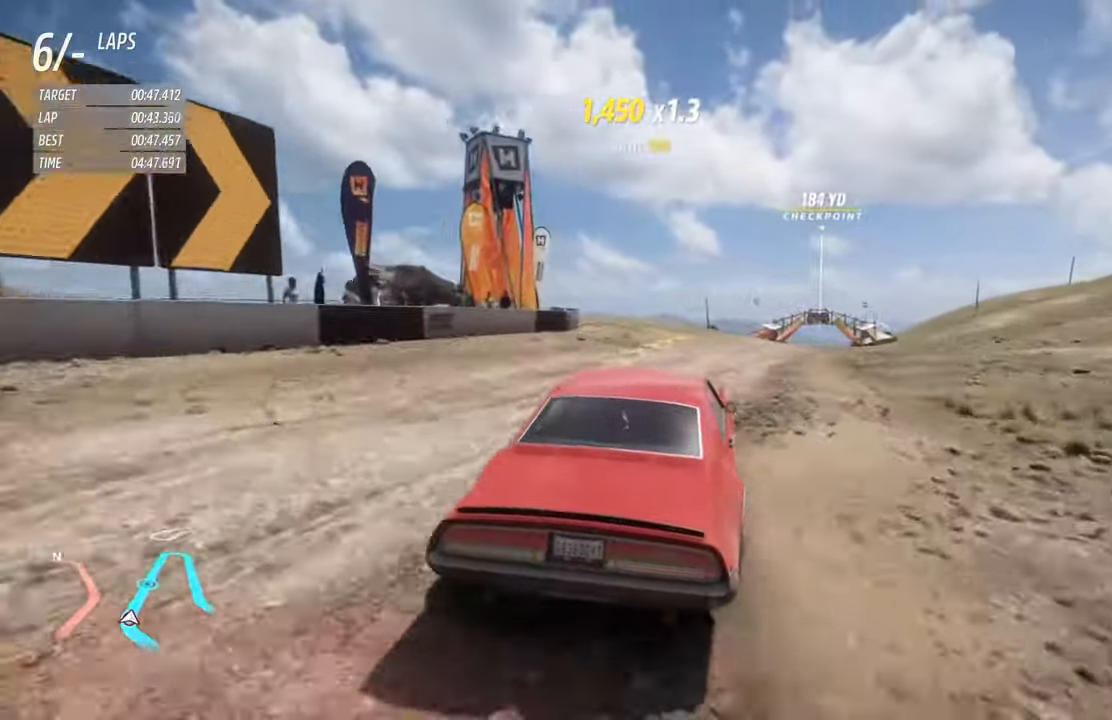
{"buttons": ["R2"], "left_stick": "right", "right_stick": "center", "events": []}
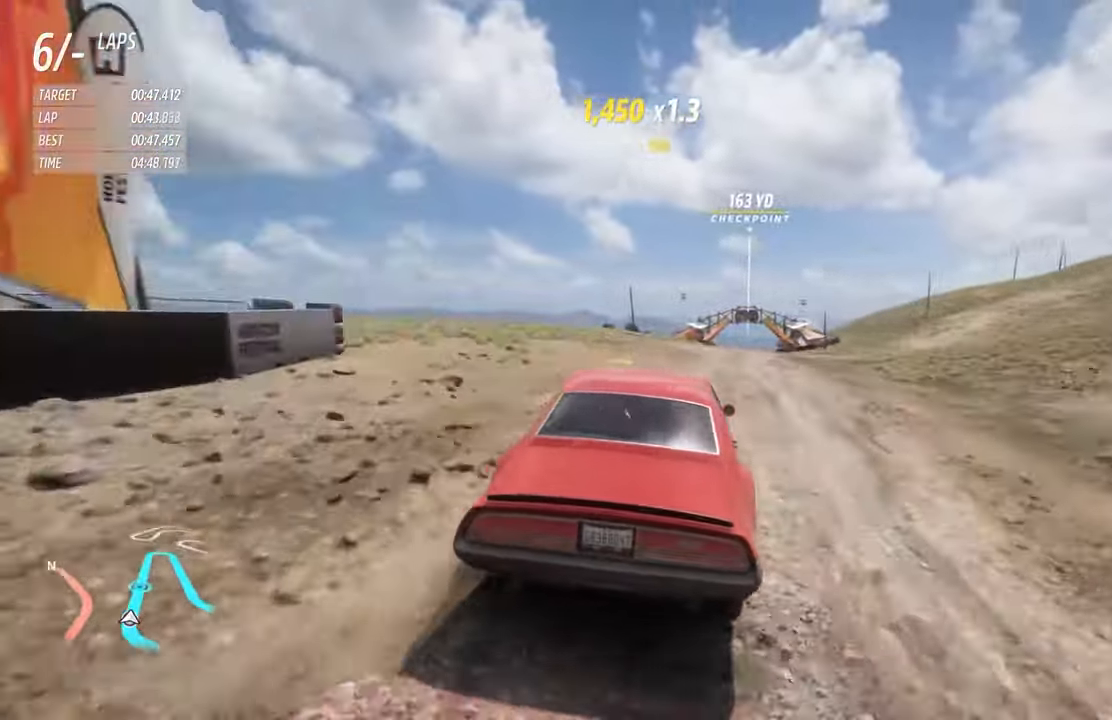
{"buttons": ["R2"], "left_stick": "center", "right_stick": "center", "events": [[167, "left_stick", "center"], [267, "left_stick", "right"], [467, "left_stick", "center"]]}
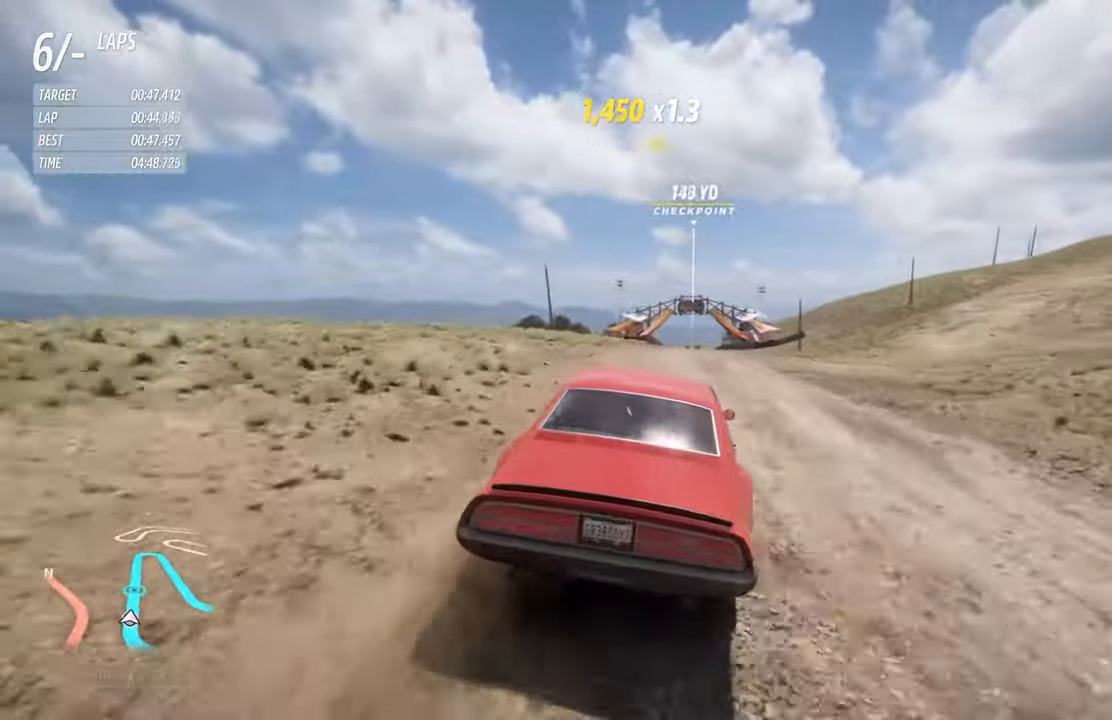
{"buttons": ["R2"], "left_stick": "center", "right_stick": "down", "events": [[100, "left_stick", "right"], [150, "left_stick", "center"], [484, "right_stick", "down"]]}
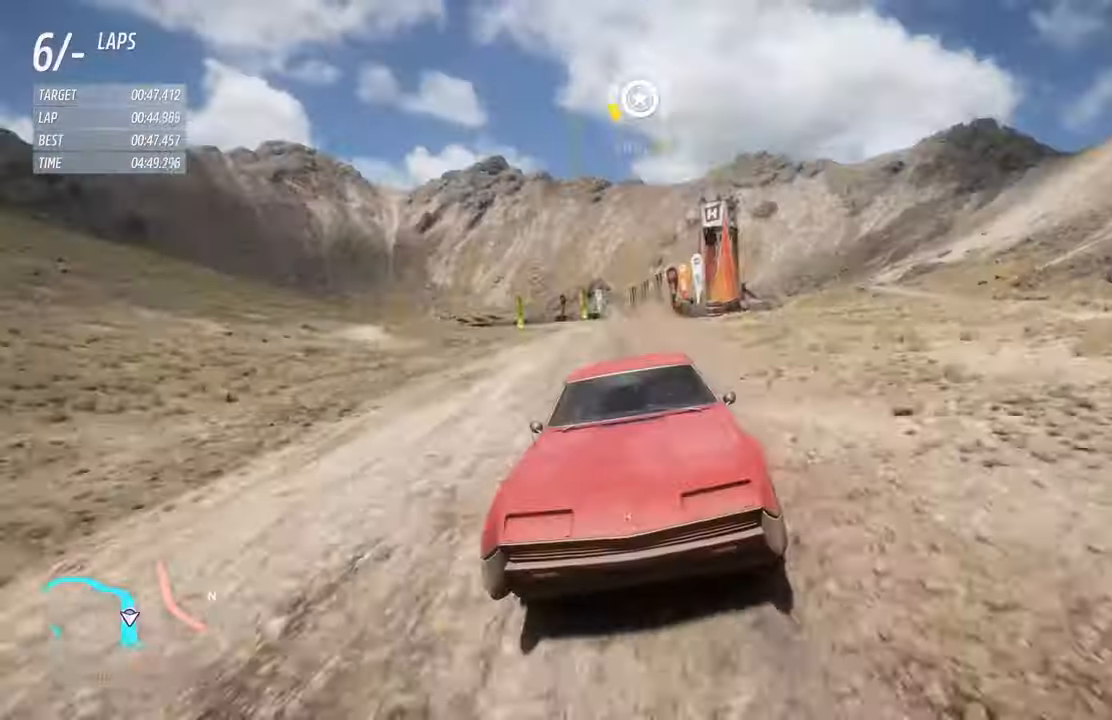
{"buttons": ["R2"], "left_stick": "center", "right_stick": "center", "events": [[484, "right_stick", "center"]]}
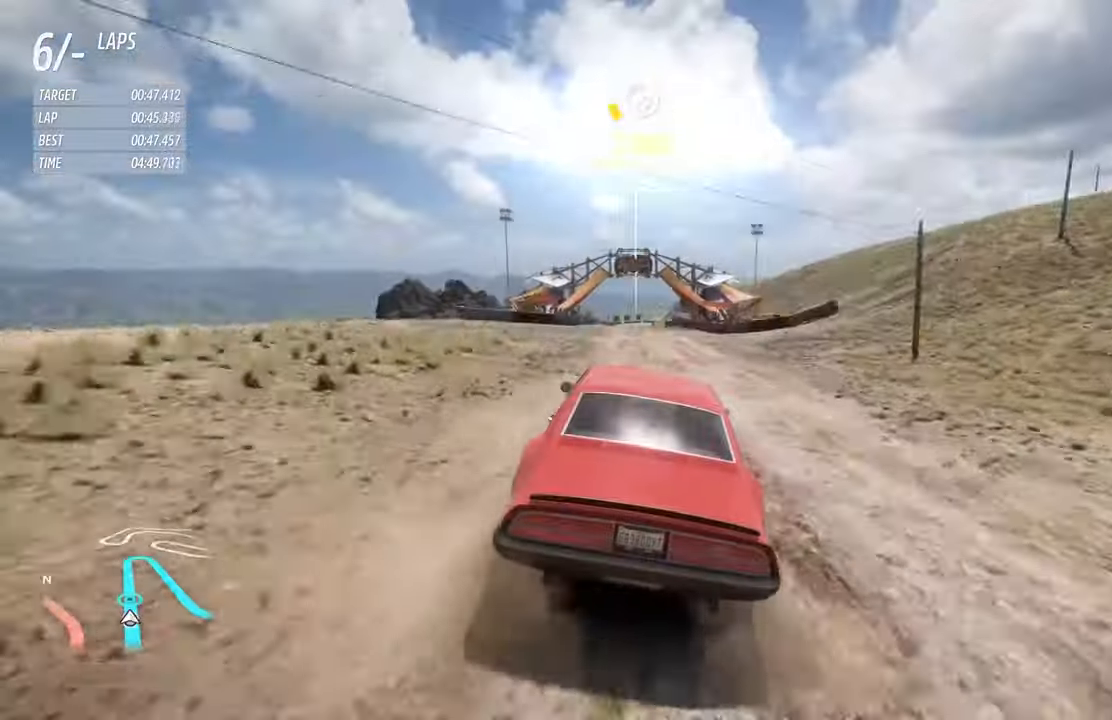
{"buttons": ["R2"], "left_stick": "center", "right_stick": "center", "events": [[300, "left_stick", "left"], [417, "left_stick", "center"]]}
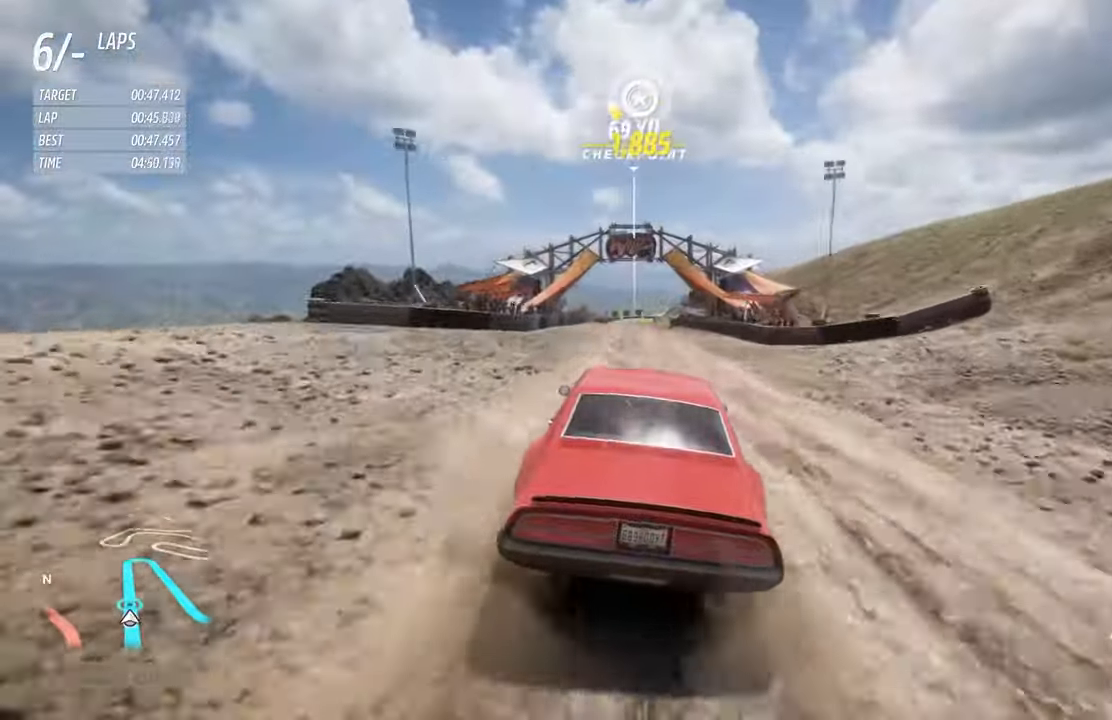
{"buttons": ["R2"], "left_stick": "center", "right_stick": "center", "events": [[117, "left_stick", "left"], [234, "left_stick", "center"]]}
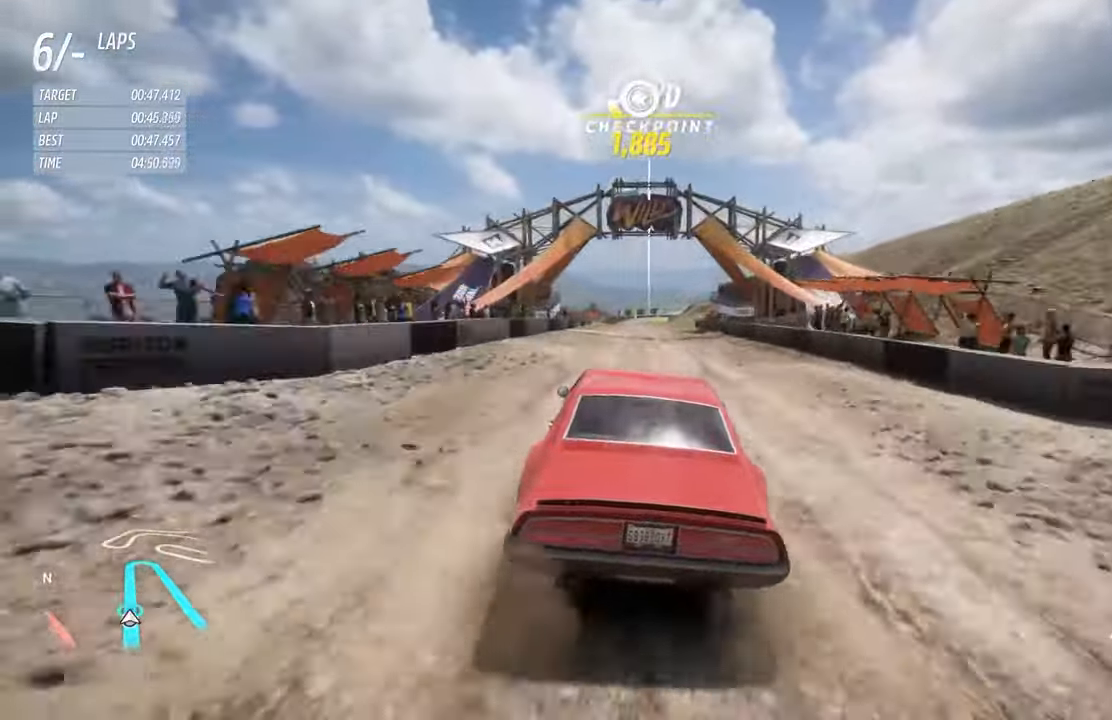
{"buttons": ["R2"], "left_stick": "left", "right_stick": "center", "events": [[100, "left_stick", "left"], [217, "left_stick", "center"], [434, "left_stick", "left"]]}
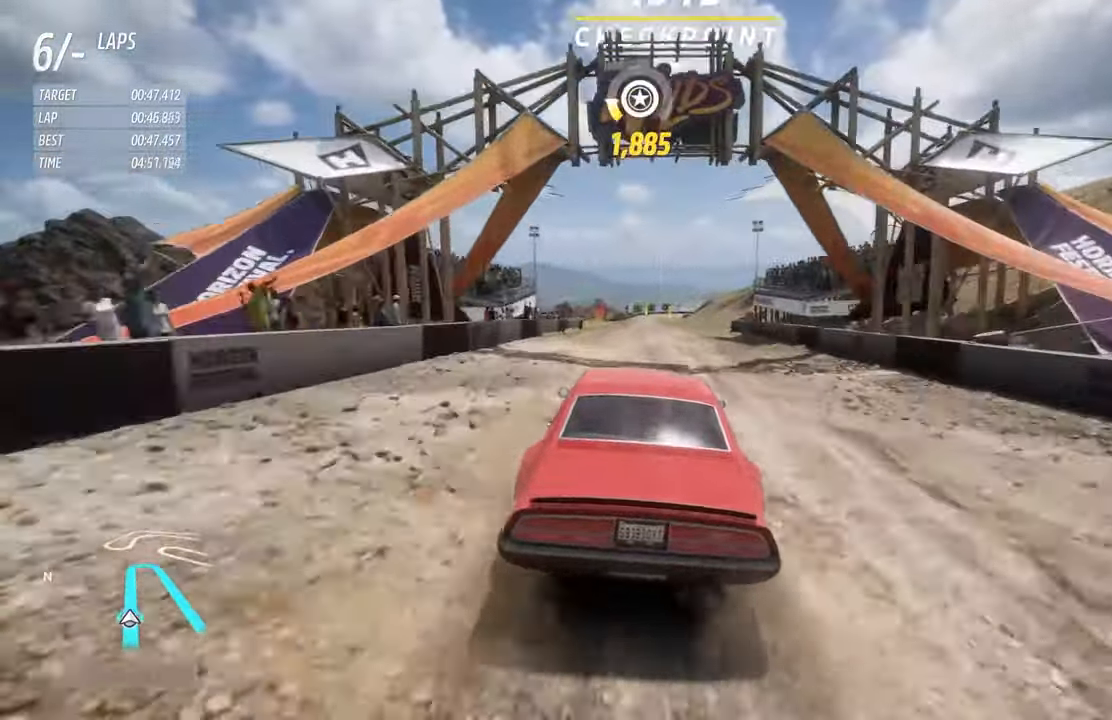
{"buttons": ["R2"], "left_stick": "center", "right_stick": "center", "events": [[134, "left_stick", "center"]]}
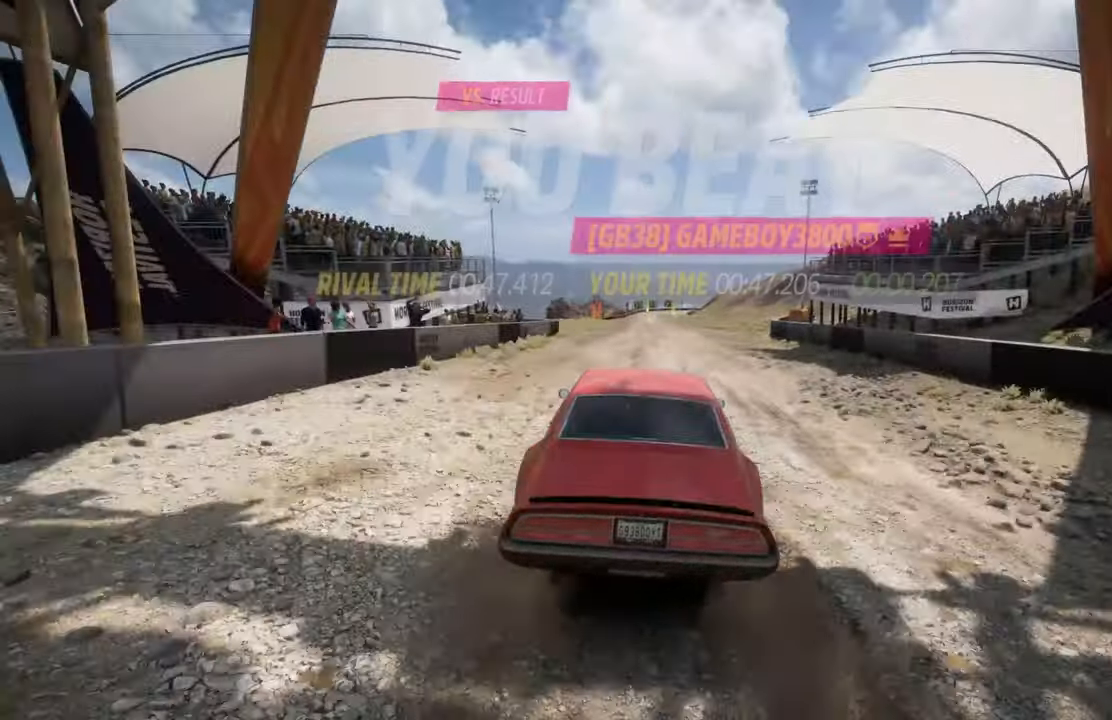
{"buttons": [], "left_stick": "center", "right_stick": "center", "events": [[350, "R2", "up"]]}